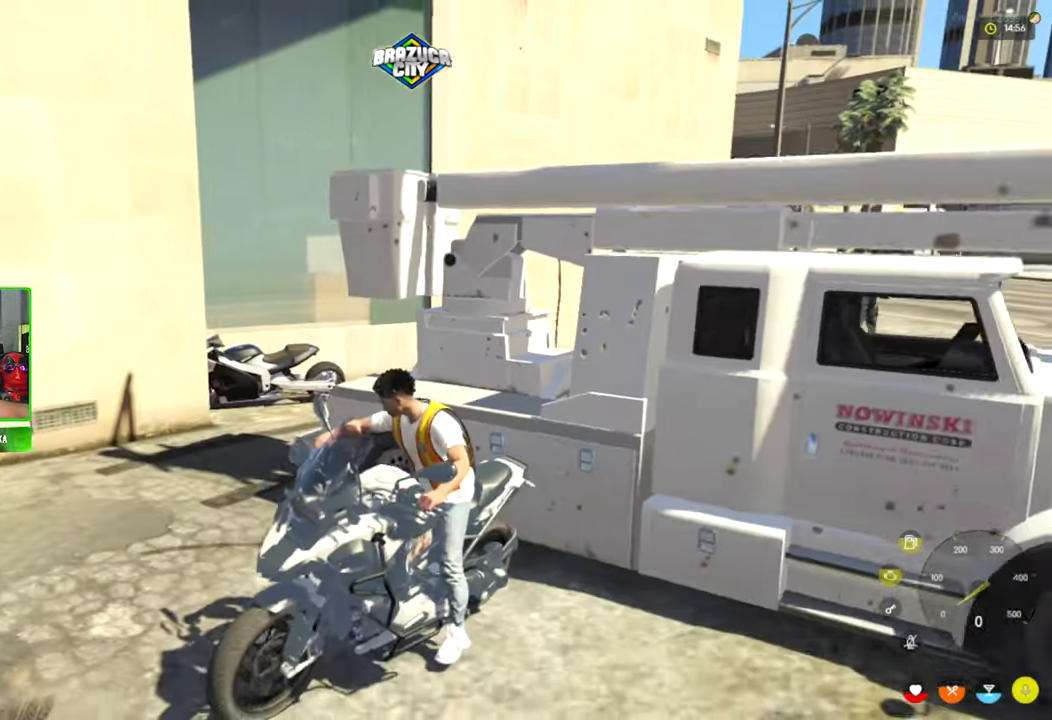
Gameplay with keyboard and mouse; each line is a JSON object with the keys and mouse buttons held at the frame after it. "events" lists presses ("down") and releases ("up") of "1", "2", "3", "4", "5", "a", "alt", "c", "caps_lock", "ctrl", "d", "e", "f", "g", "q", "r", "s", "shift", "space", "t", "tab", "v", "w", "x", "z", "mouse_left", "mouse_wheel" and "mouse_right" between this image and that frame as [ms after this image, input, new state], when the widget could be followed in between. "mouse_left", "mouse_wheel", "mouse_right" = the "left", "wheel", "right" buttons of the "mouse" list. No other keys are recorded. "wheel" means that the mouse wheel is clicked or scrolled. "mouse_move" is the direction in which the mouse moves at that frame (one of eight, or "still"), when it could be read.
{"keys": ["space", "w"], "mouse": [], "mouse_move": "still", "events": [[183, "w", "down"], [333, "space", "down"]]}
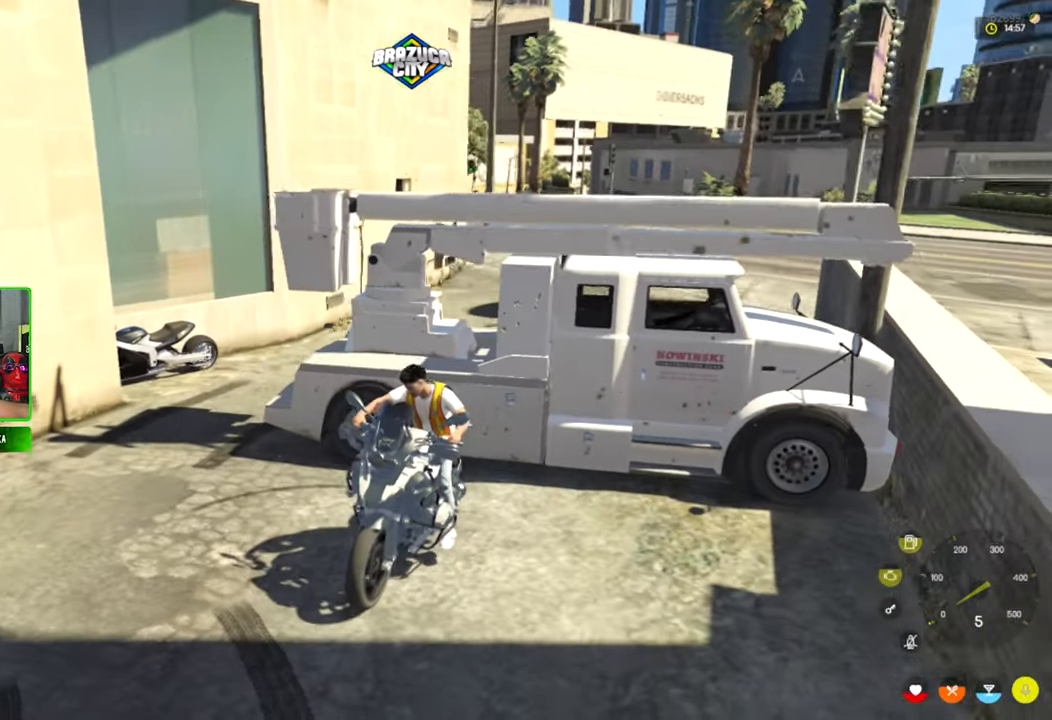
{"keys": ["space"], "mouse": [], "mouse_move": "left", "events": [[383, "w", "up"]]}
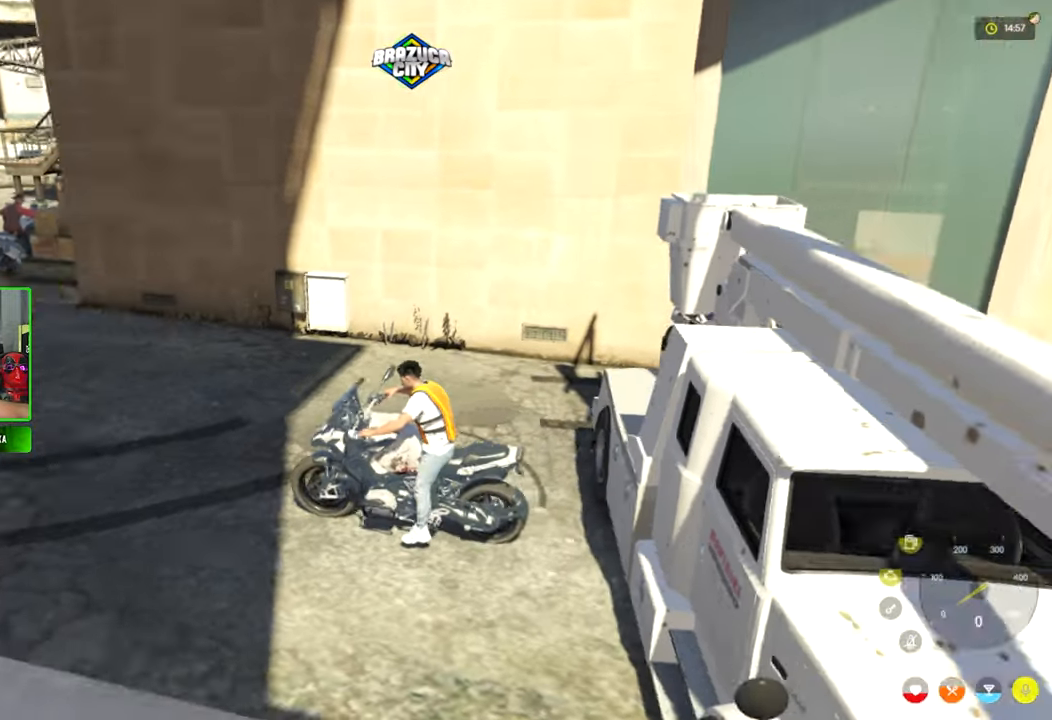
{"keys": ["space"], "mouse": [], "mouse_move": "still", "events": [[83, "w", "down"], [366, "w", "up"]]}
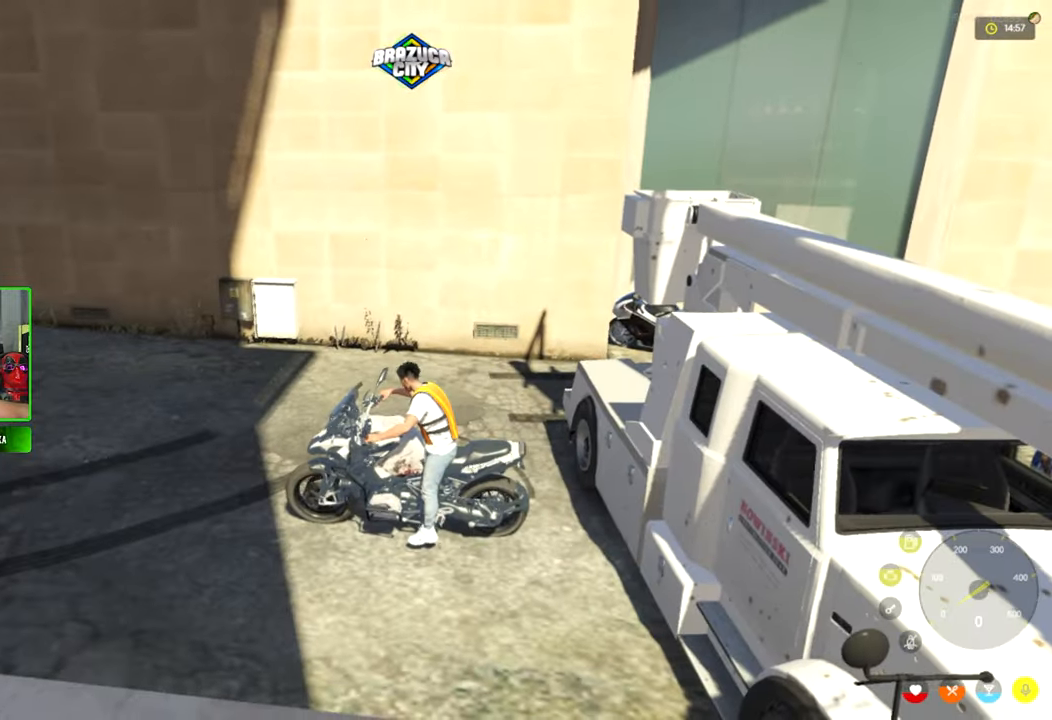
{"keys": ["space"], "mouse": [], "mouse_move": "still", "events": [[50, "w", "down"], [466, "w", "up"]]}
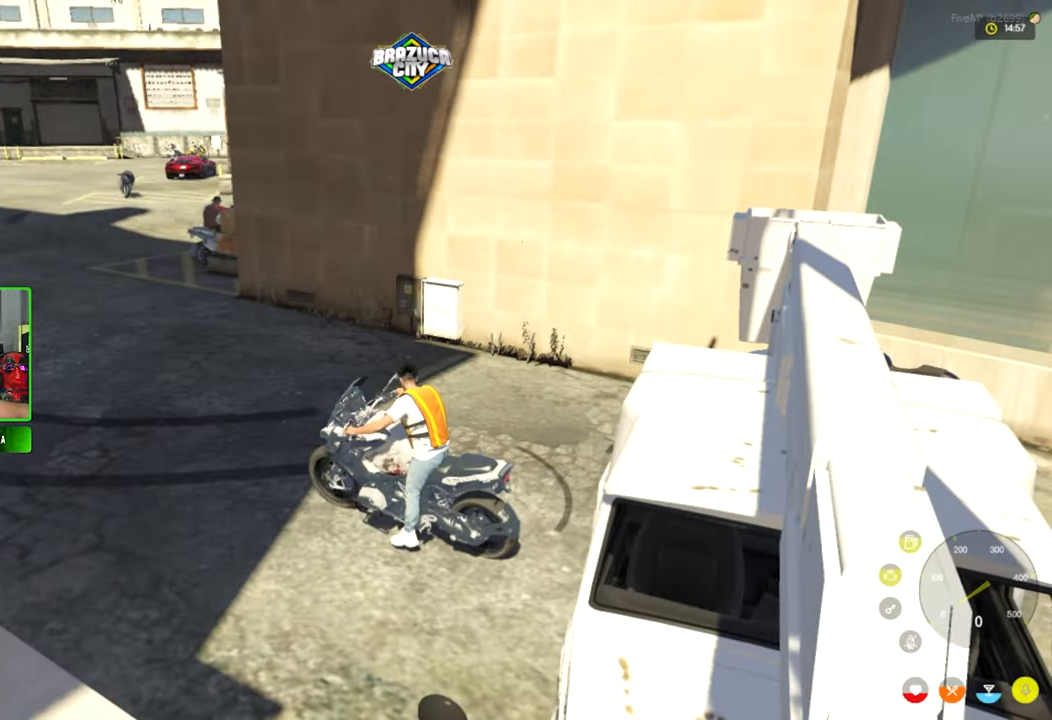
{"keys": ["space"], "mouse": [], "mouse_move": "still", "events": [[150, "w", "down"], [433, "w", "up"]]}
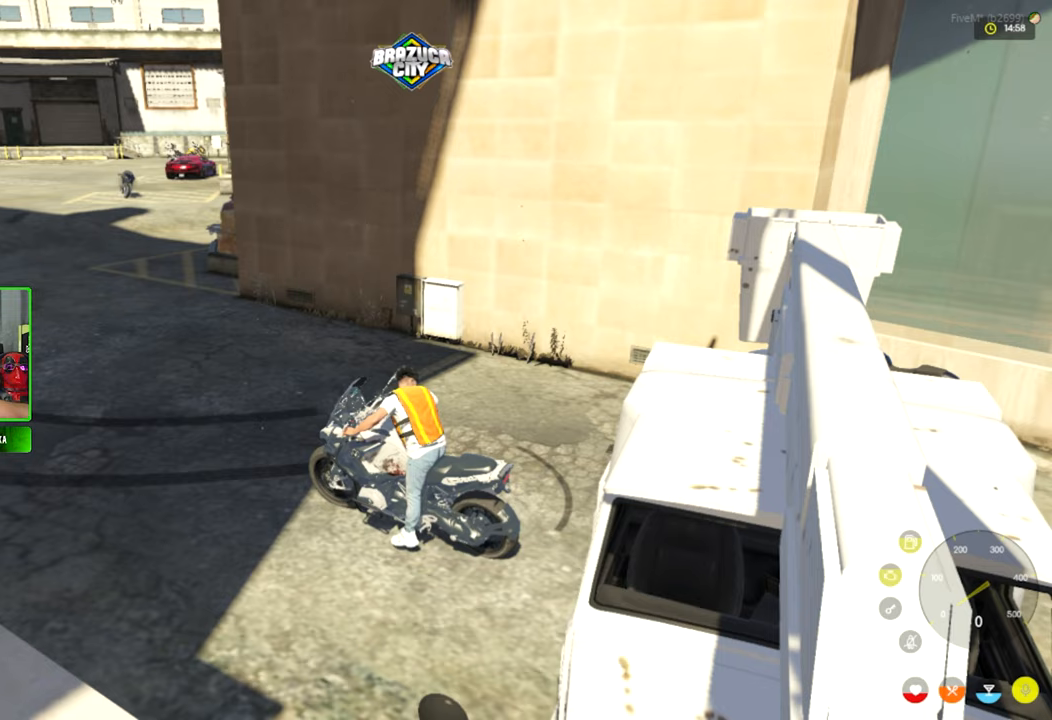
{"keys": ["space"], "mouse": [], "mouse_move": "up-left", "events": [[133, "w", "down"], [450, "w", "up"]]}
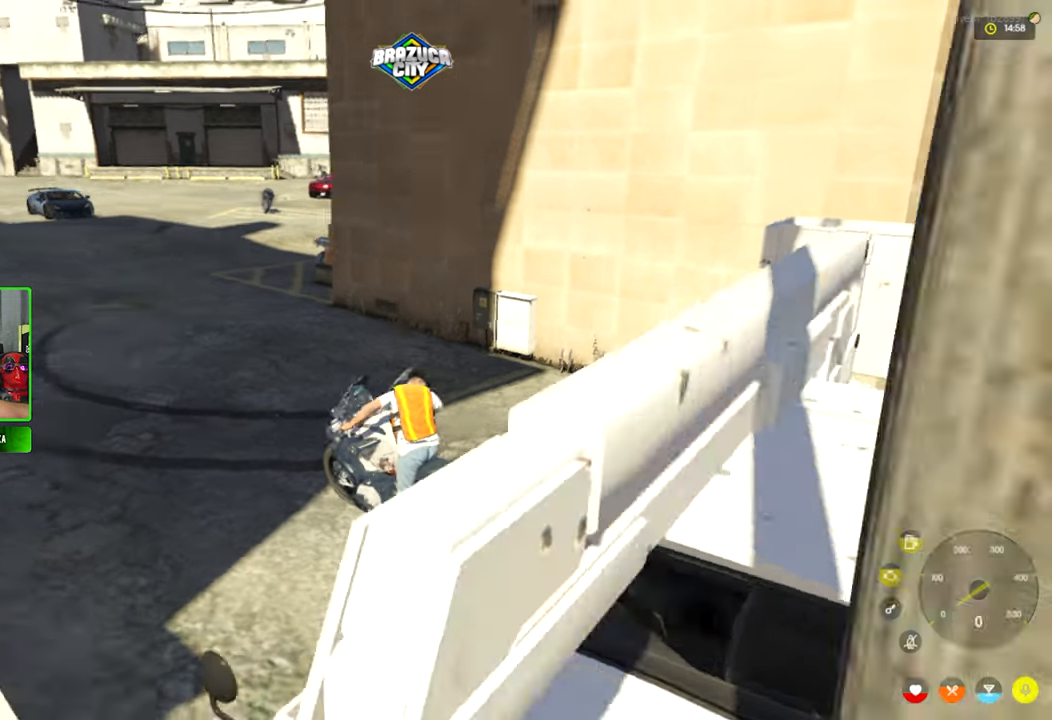
{"keys": ["space"], "mouse": [], "mouse_move": "still", "events": [[100, "w", "down"], [417, "w", "up"]]}
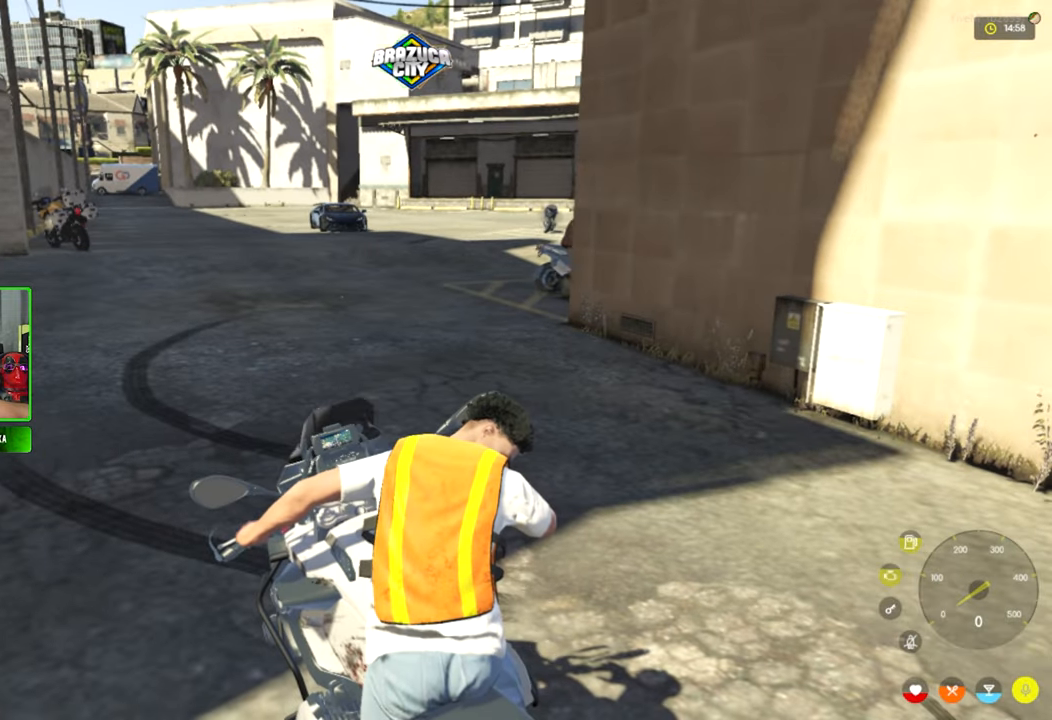
{"keys": ["space"], "mouse": [], "mouse_move": "still", "events": [[67, "w", "down"], [400, "w", "up"]]}
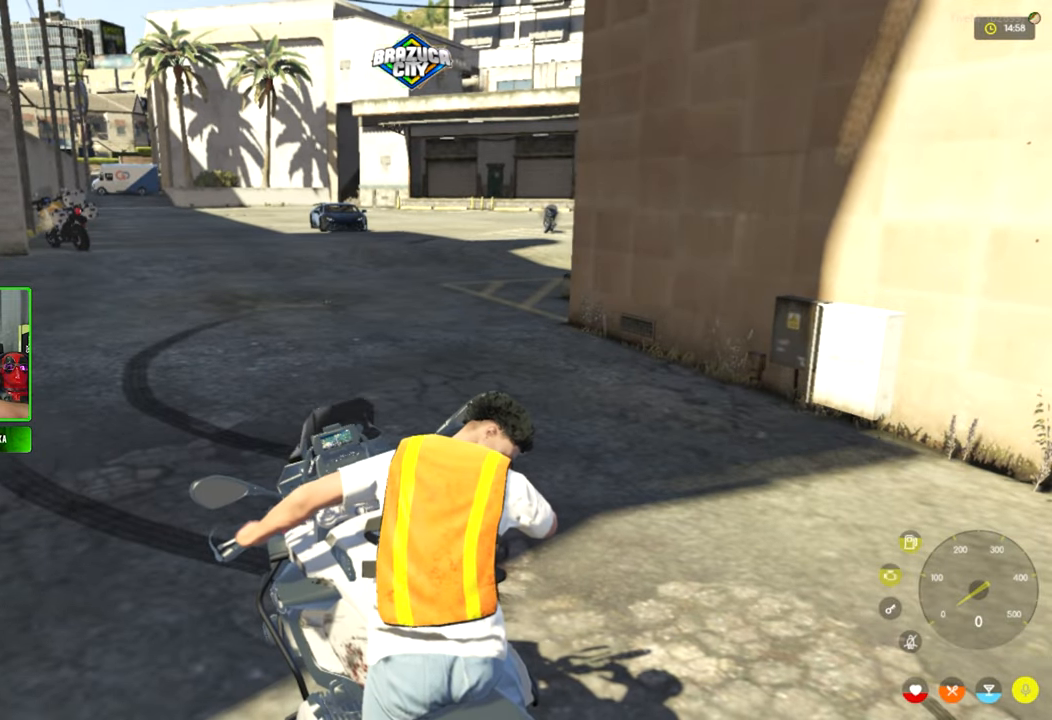
{"keys": ["space"], "mouse": [], "mouse_move": "still", "events": [[83, "w", "down"], [367, "w", "up"]]}
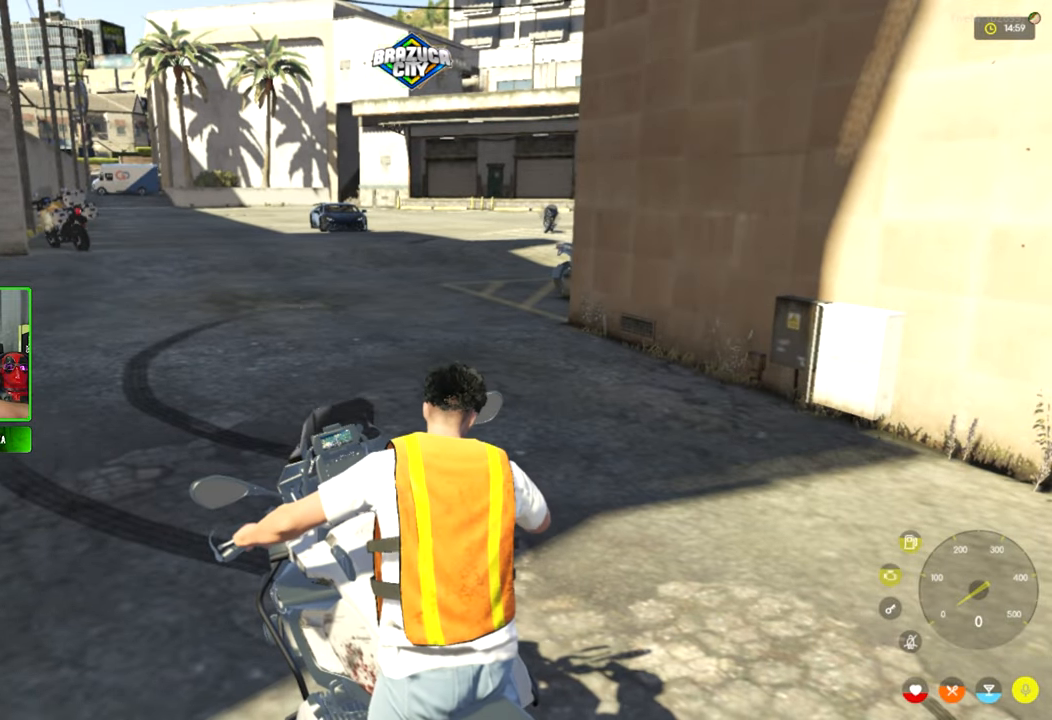
{"keys": ["space"], "mouse": [], "mouse_move": "still", "events": [[50, "w", "down"], [383, "w", "up"]]}
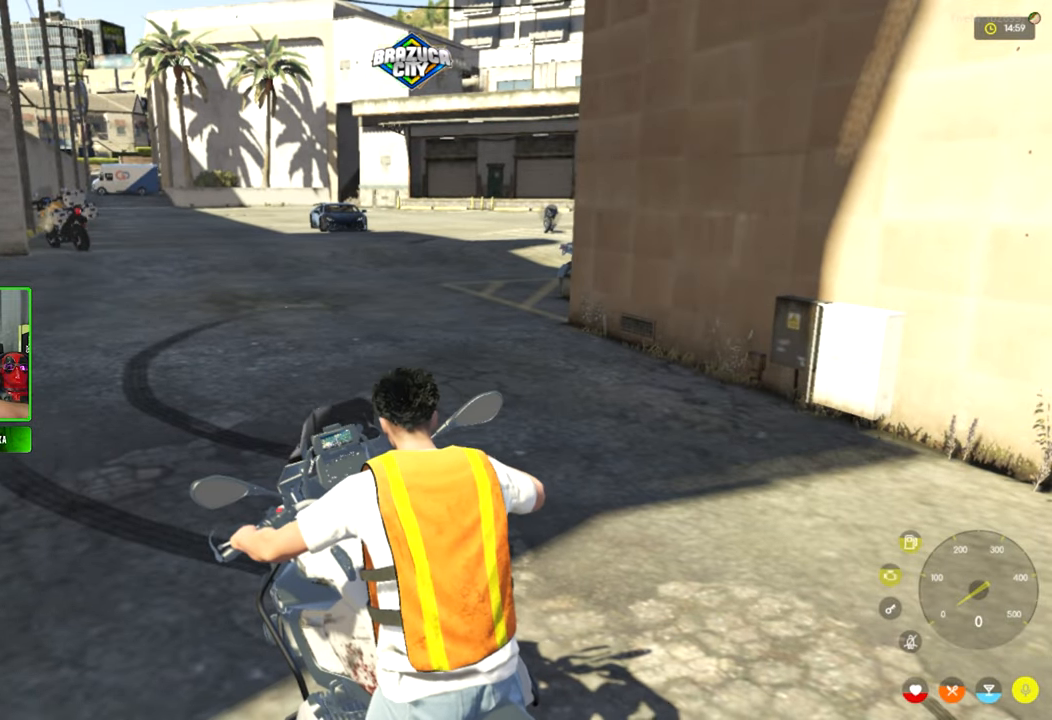
{"keys": ["space"], "mouse": [], "mouse_move": "left", "events": [[117, "w", "down"], [350, "w", "up"]]}
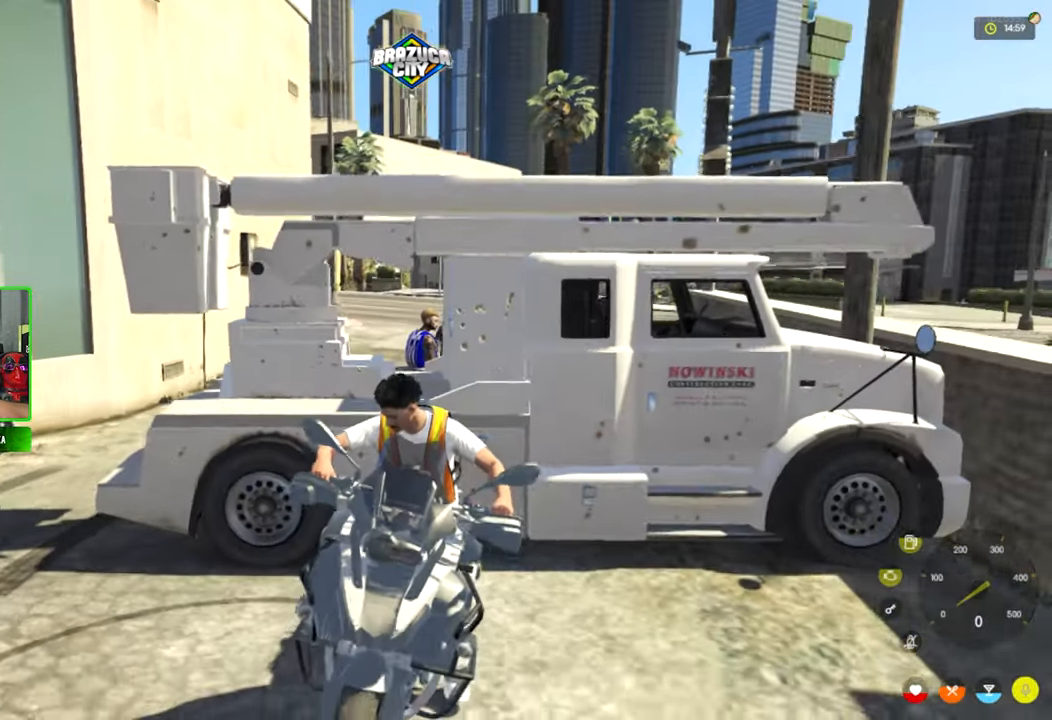
{"keys": [], "mouse": [], "mouse_move": "left", "events": [[267, "space", "up"]]}
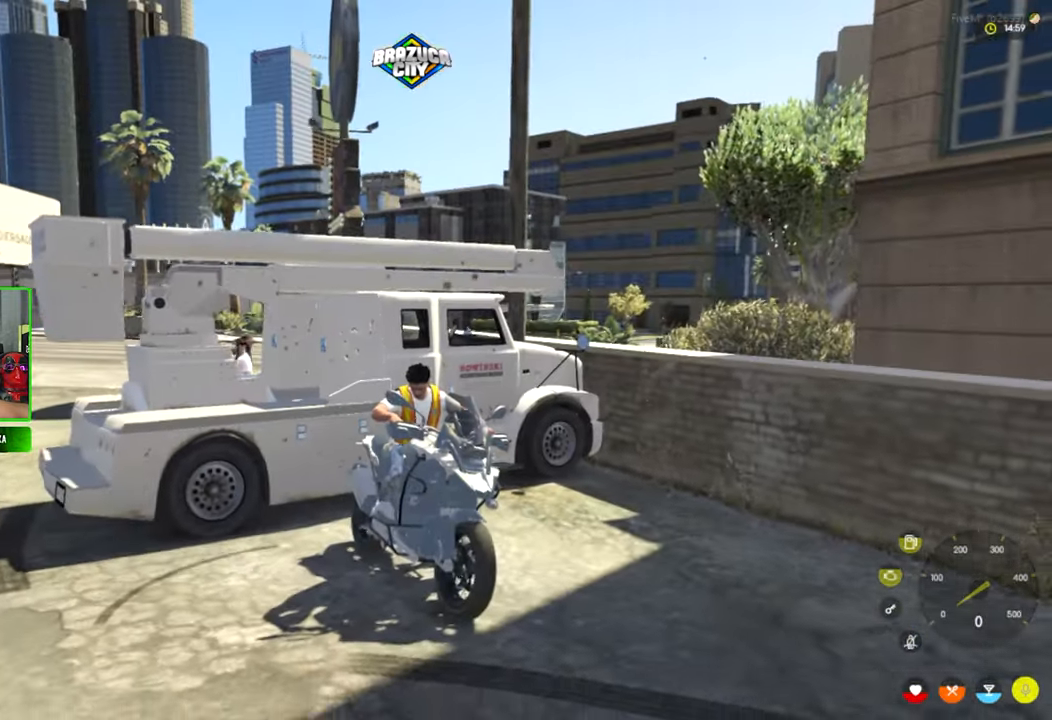
{"keys": [], "mouse": [], "mouse_move": "left", "events": []}
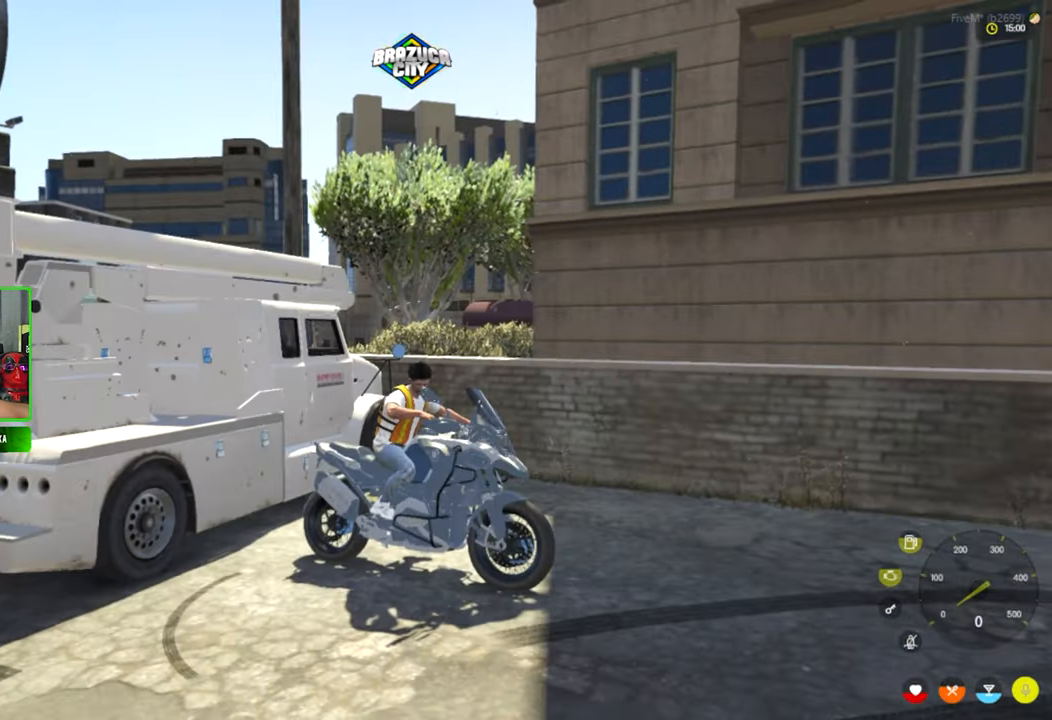
{"keys": [], "mouse": [], "mouse_move": "right", "events": []}
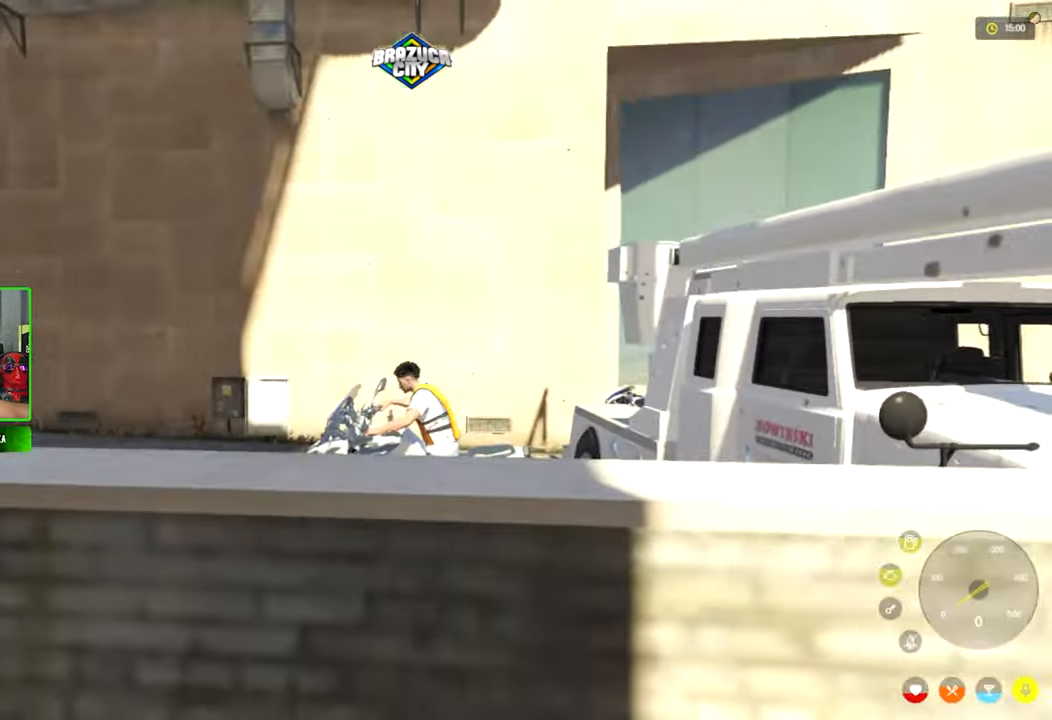
{"keys": [], "mouse": [], "mouse_move": "right", "events": []}
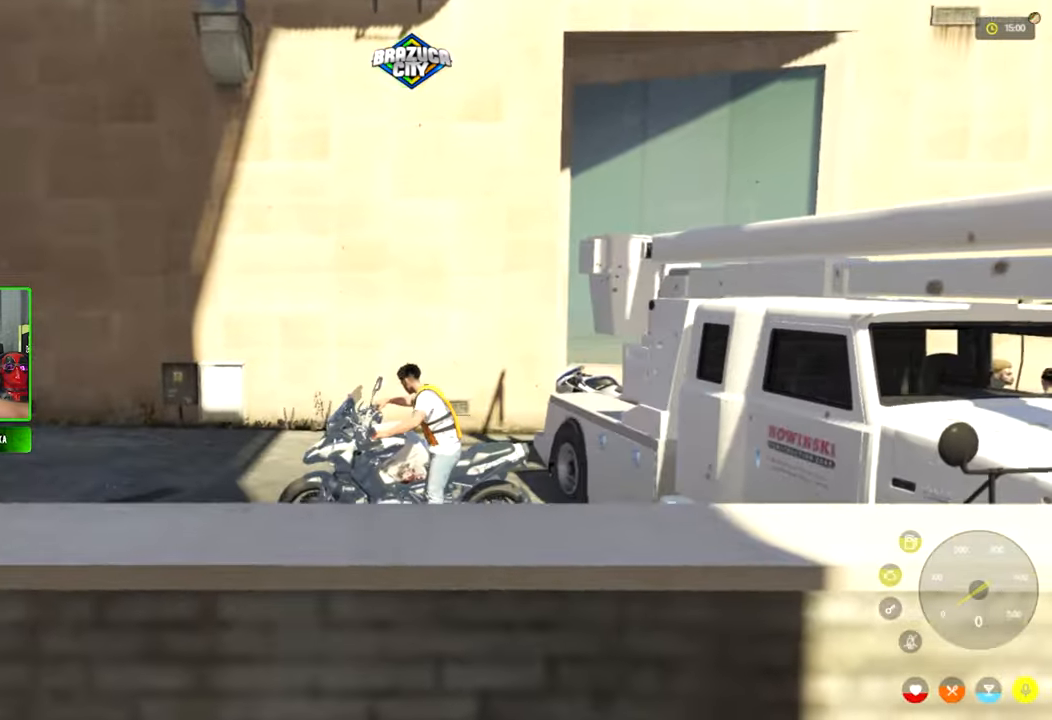
{"keys": [], "mouse": [], "mouse_move": "left", "events": [[100, "alt", "down"], [184, "tab", "down"], [334, "alt", "up"], [384, "tab", "up"]]}
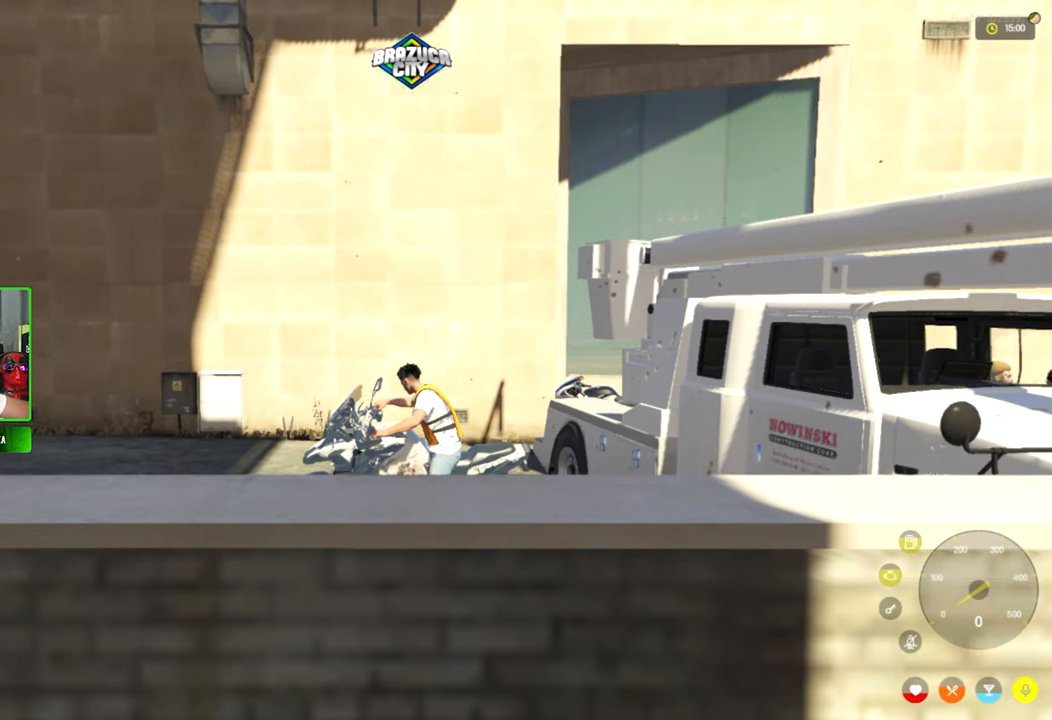
{"keys": [], "mouse": [], "mouse_move": "down-right", "events": []}
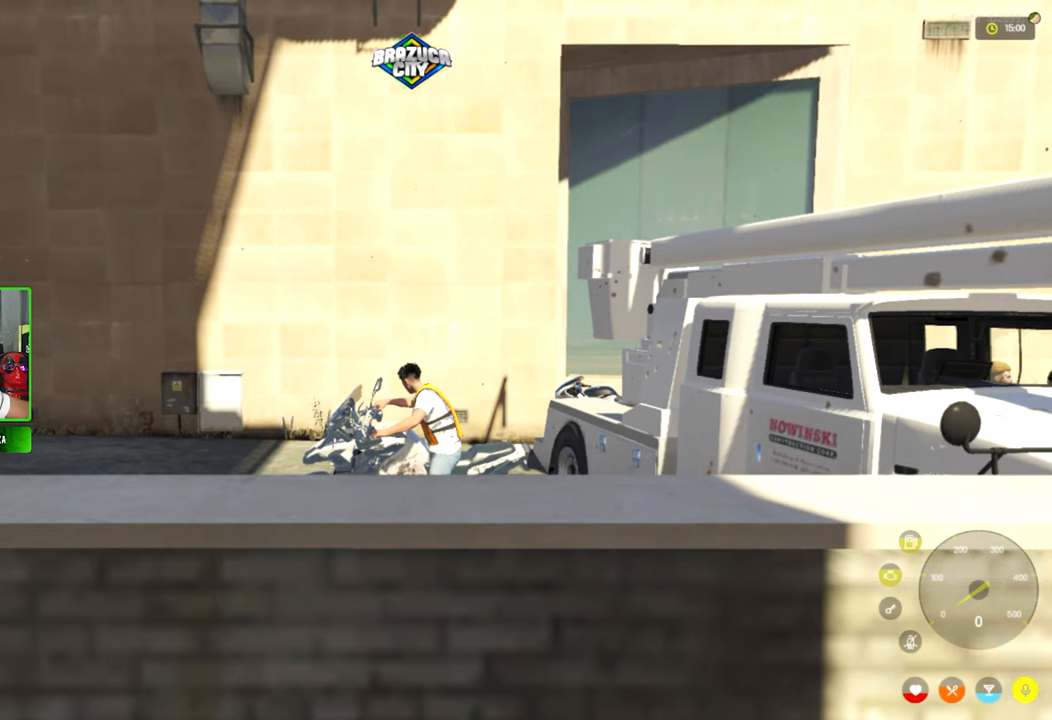
{"keys": [], "mouse": [], "mouse_move": "still", "events": []}
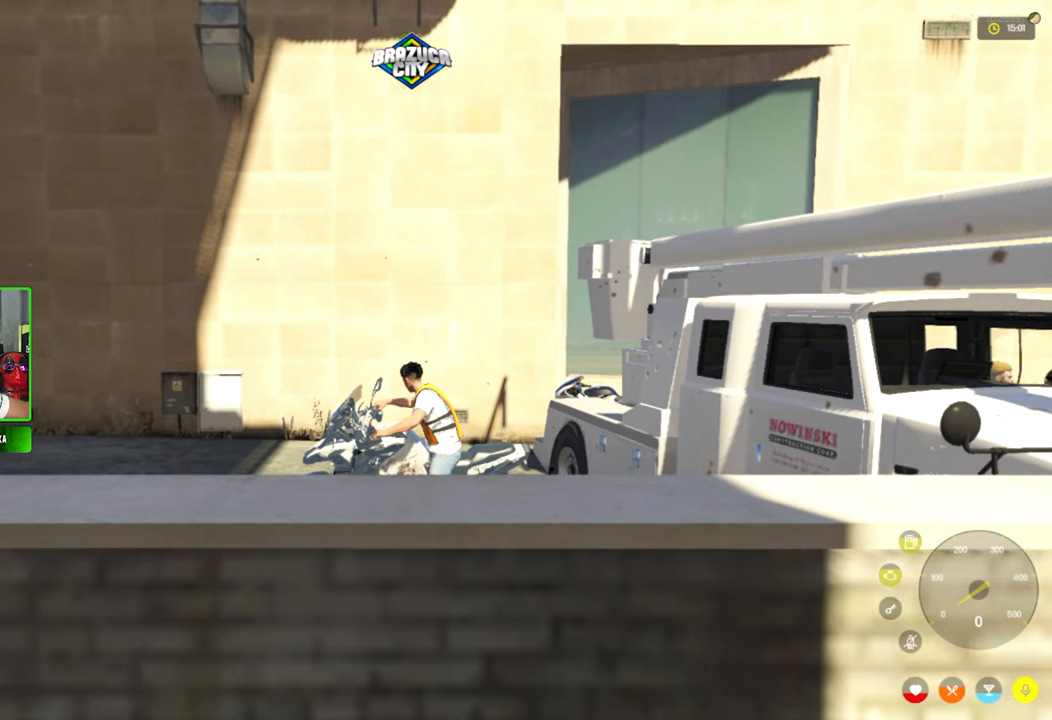
{"keys": [], "mouse": [], "mouse_move": "right", "events": [[334, "mouse_left", "down"], [384, "mouse_left", "up"]]}
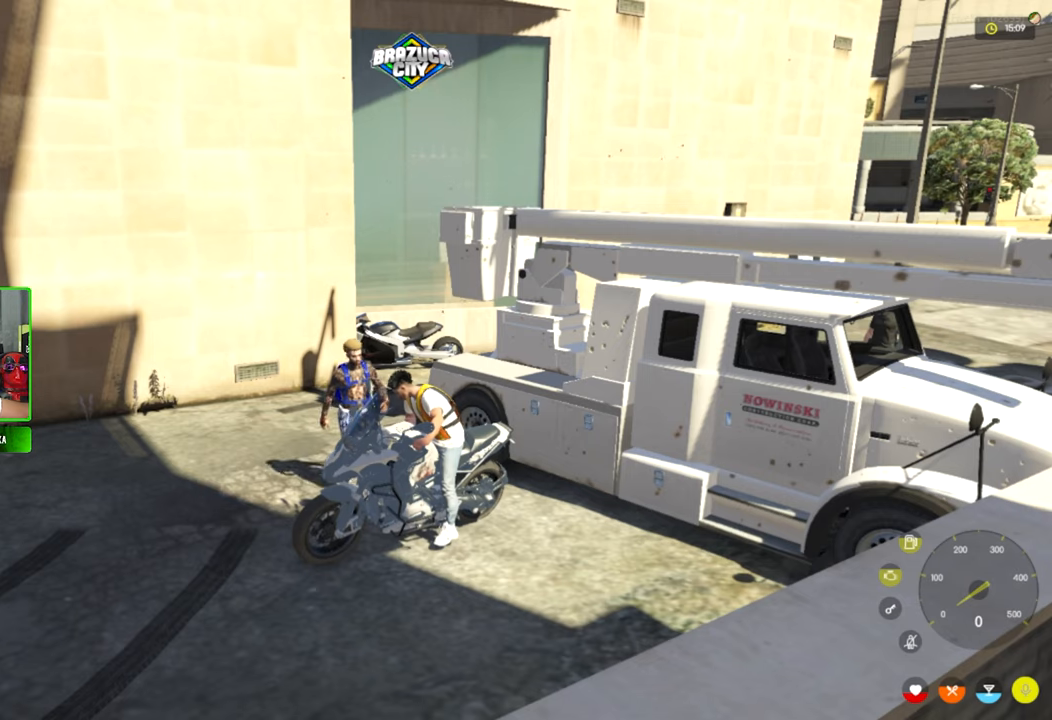
{"keys": [], "mouse": [], "mouse_move": "still", "events": [[167, "mouse_left", "down"], [267, "mouse_left", "up"]]}
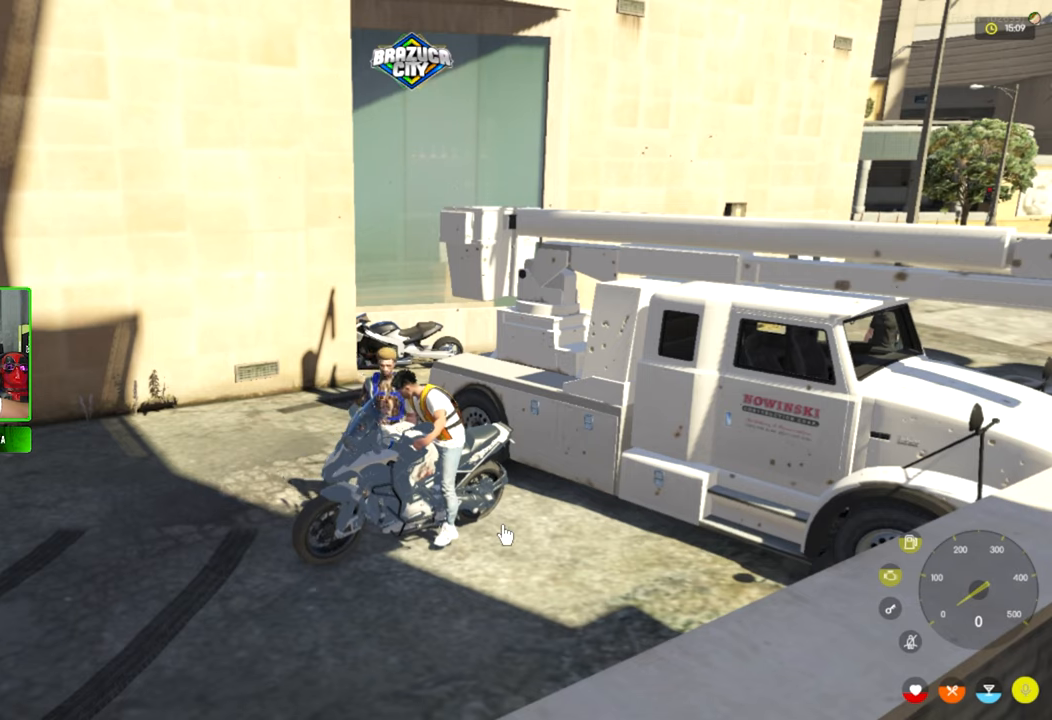
{"keys": [], "mouse": [], "mouse_move": "up-right", "events": []}
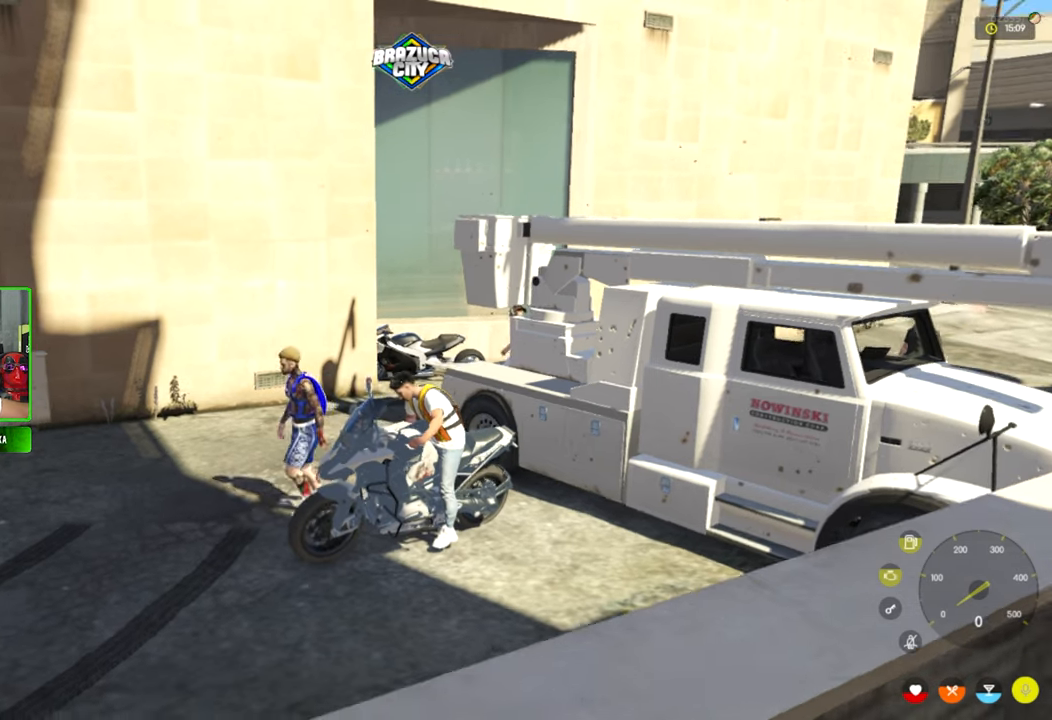
{"keys": ["w"], "mouse": [], "mouse_move": "left", "events": [[434, "w", "down"]]}
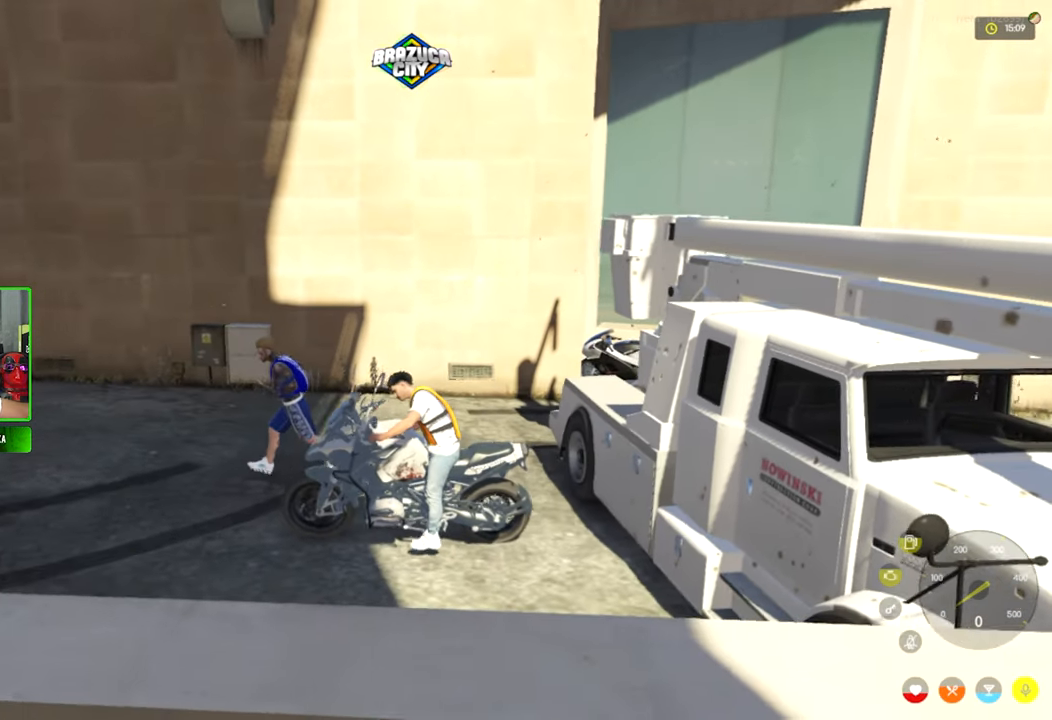
{"keys": [], "mouse": [], "mouse_move": "right", "events": [[134, "w", "up"], [317, "e", "down"], [400, "e", "up"]]}
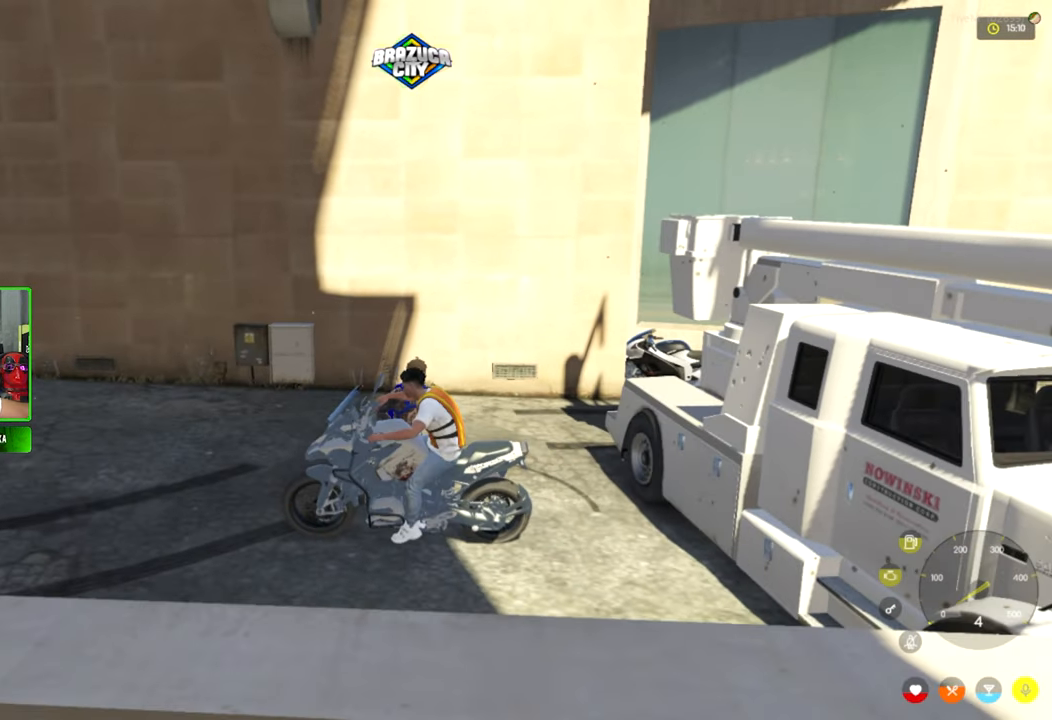
{"keys": [], "mouse": [], "mouse_move": "still", "events": []}
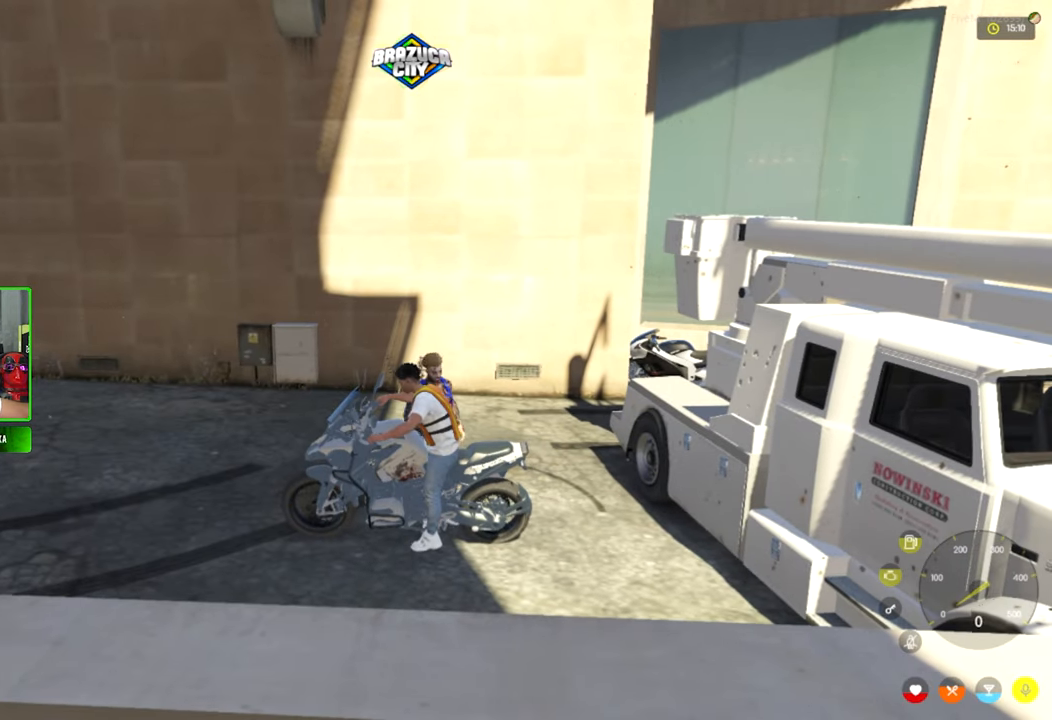
{"keys": [], "mouse": [], "mouse_move": "right", "events": [[67, "f", "down"], [117, "f", "up"]]}
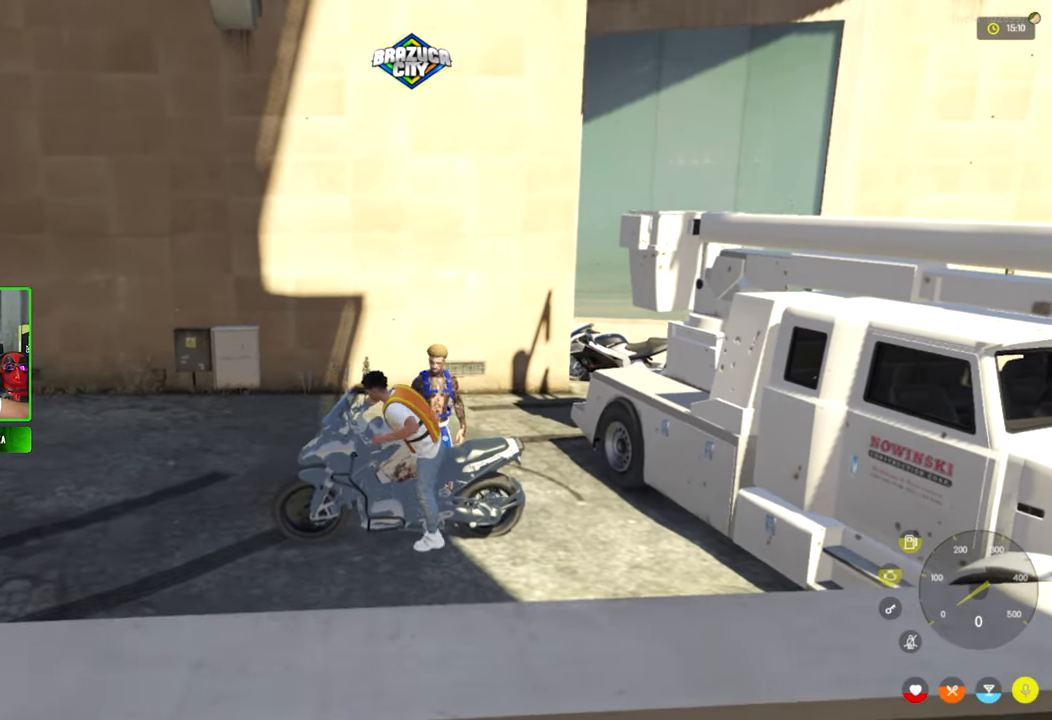
{"keys": [], "mouse": [], "mouse_move": "still", "events": []}
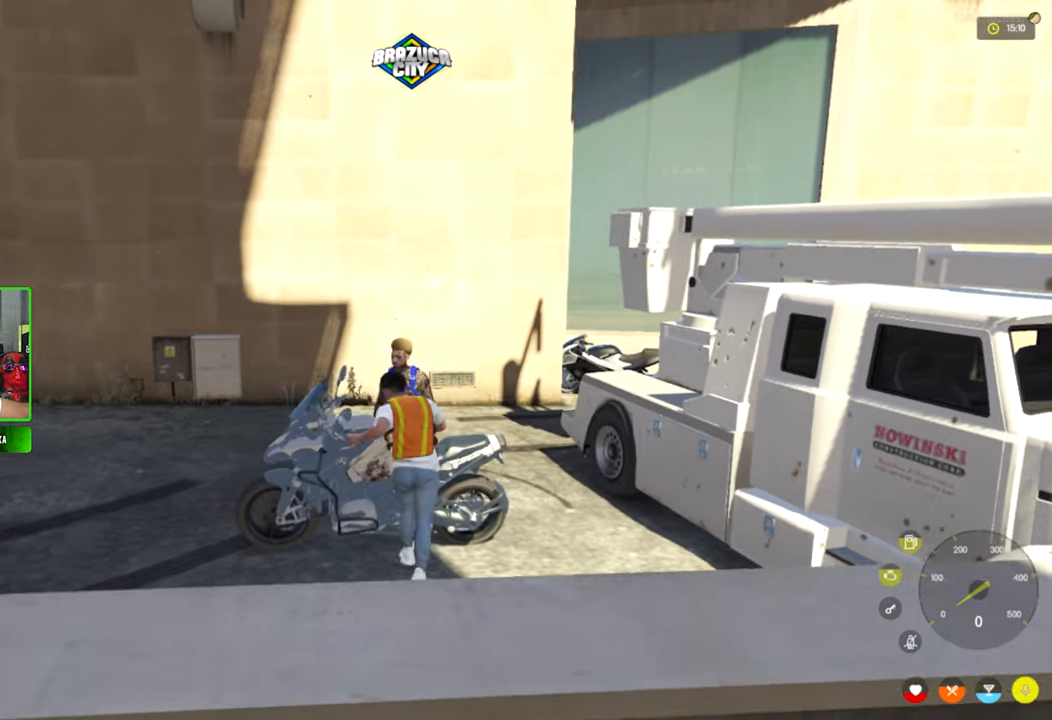
{"keys": ["s"], "mouse": [], "events": [[283, "s", "down"]]}
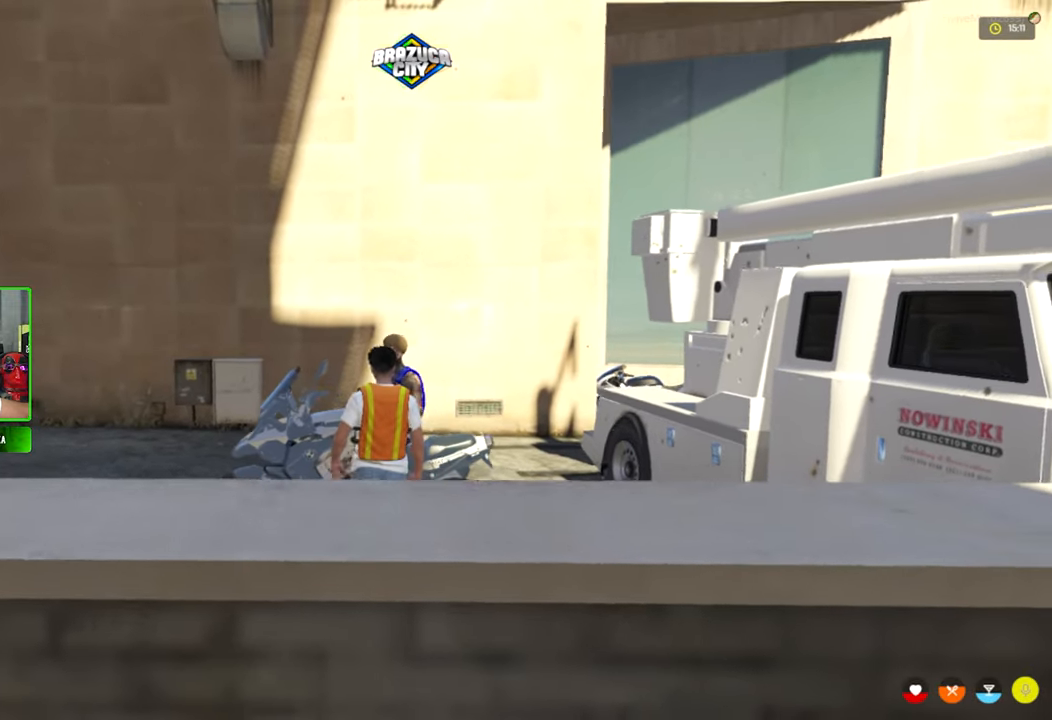
{"keys": [], "mouse": [], "mouse_move": "still", "events": [[150, "s", "up"]]}
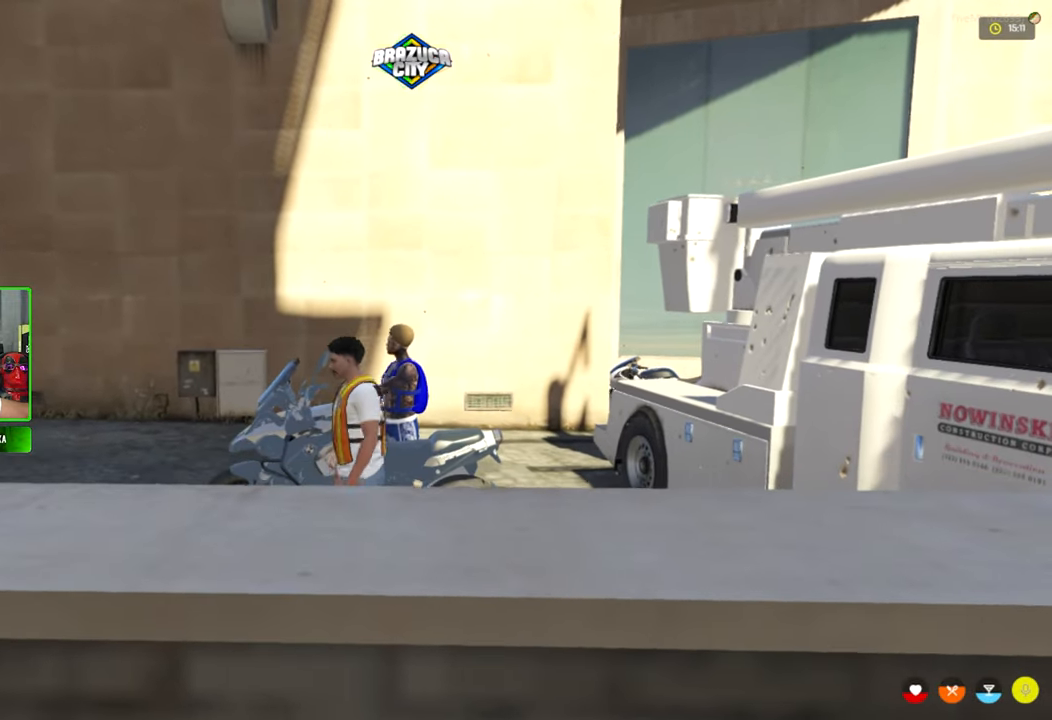
{"keys": [], "mouse": [], "mouse_move": "still", "events": []}